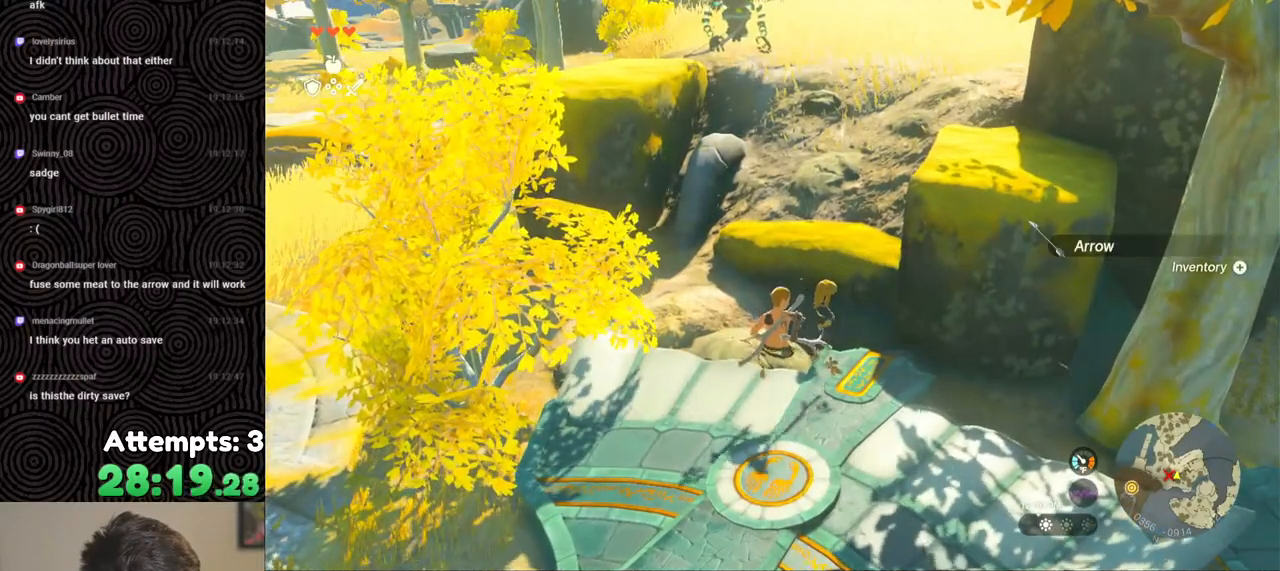
Gameplay with a controller (Nintendo layout); each line is a JSON object with the inputs held at the frame after it. "events" lists button and stick changes between this image and that frame as [ms after this image, input, new state], when the widget could be followed in between. Not read: L3 R3.
{"buttons": [], "left_stick": "down", "right_stick": "up", "events": [[83, "left_stick", "down"], [200, "right_stick", "up"]]}
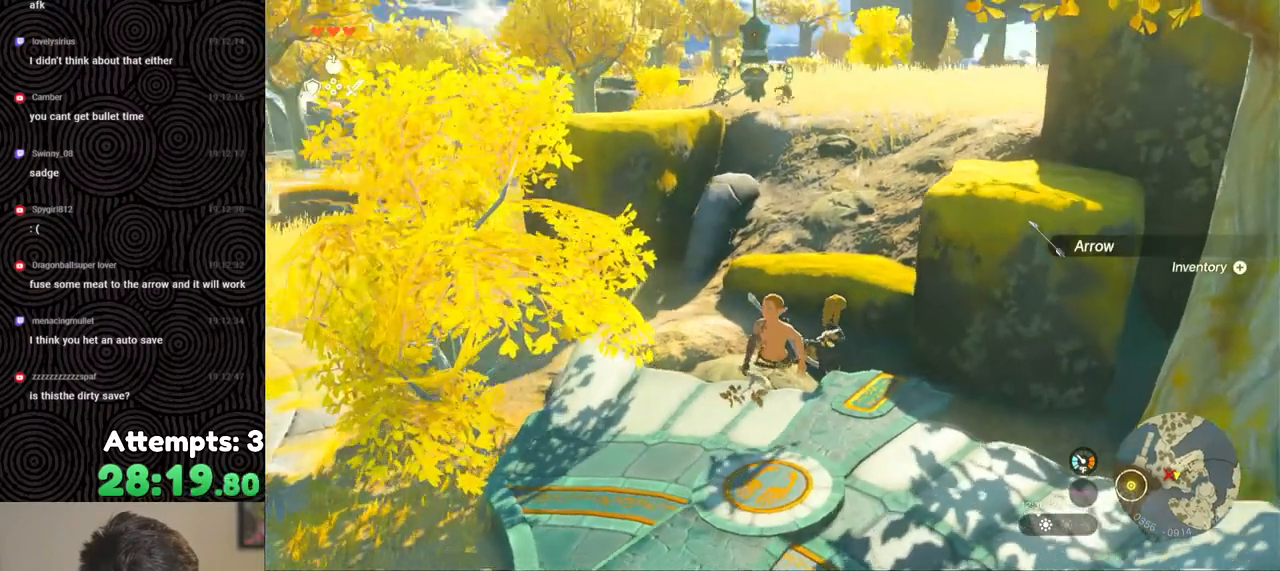
{"buttons": [], "left_stick": "up", "right_stick": "down-right", "events": [[50, "right_stick", "center"], [133, "left_stick", "down-left"], [183, "right_stick", "right"], [317, "left_stick", "up-left"], [367, "right_stick", "down-right"], [417, "left_stick", "up"]]}
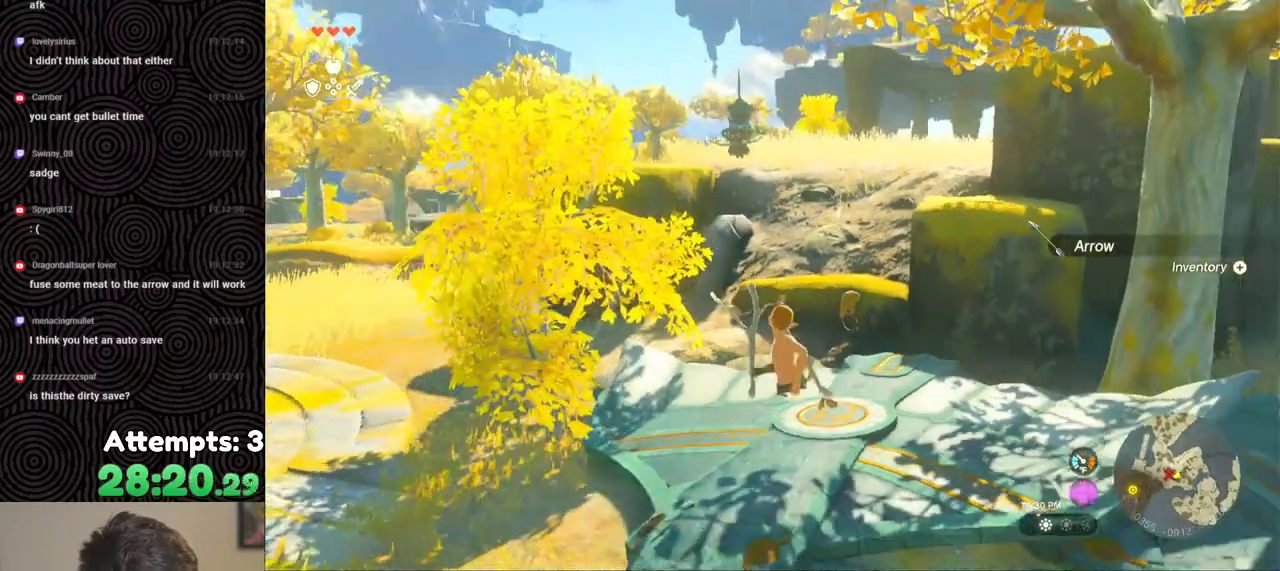
{"buttons": ["DPAD_UP", "DPAD_LEFT"], "left_stick": "center", "right_stick": "center", "events": [[83, "left_stick", "center"], [200, "right_stick", "center"], [250, "DPAD_UP", "down"], [283, "DPAD_LEFT", "down"]]}
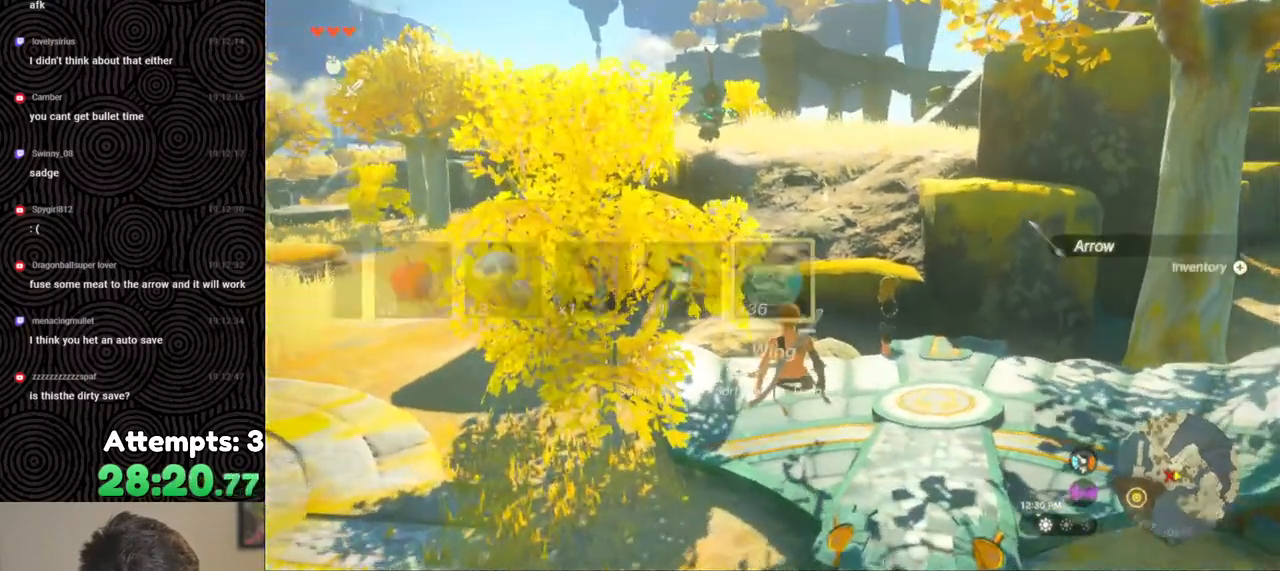
{"buttons": ["DPAD_UP"], "left_stick": "center", "right_stick": "center", "events": [[333, "DPAD_LEFT", "up"]]}
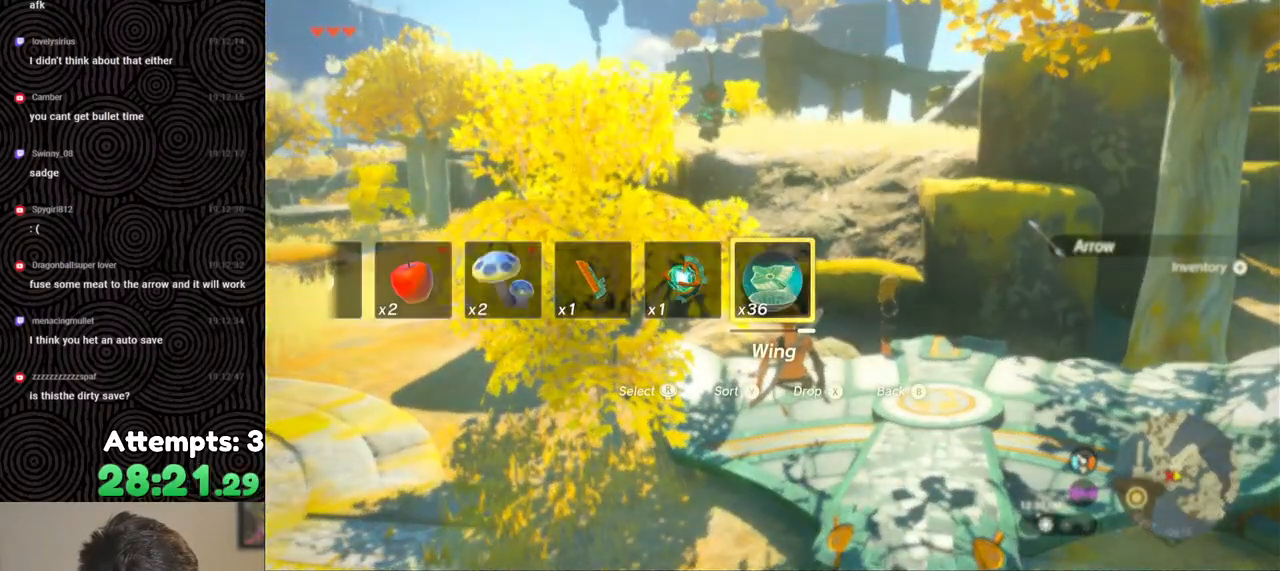
{"buttons": ["DPAD_RIGHT"], "left_stick": "center", "right_stick": "center", "events": [[83, "DPAD_UP", "up"], [317, "DPAD_RIGHT", "down"]]}
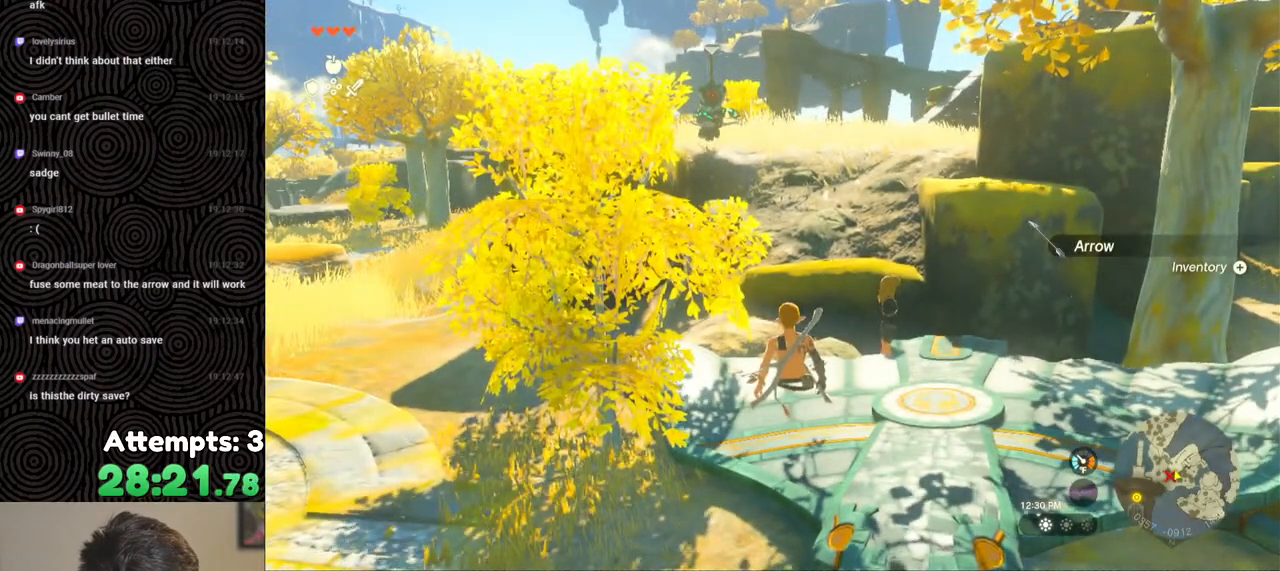
{"buttons": ["DPAD_RIGHT"], "left_stick": "center", "right_stick": "center", "events": [[233, "DPAD_RIGHT", "up"], [300, "DPAD_RIGHT", "down"]]}
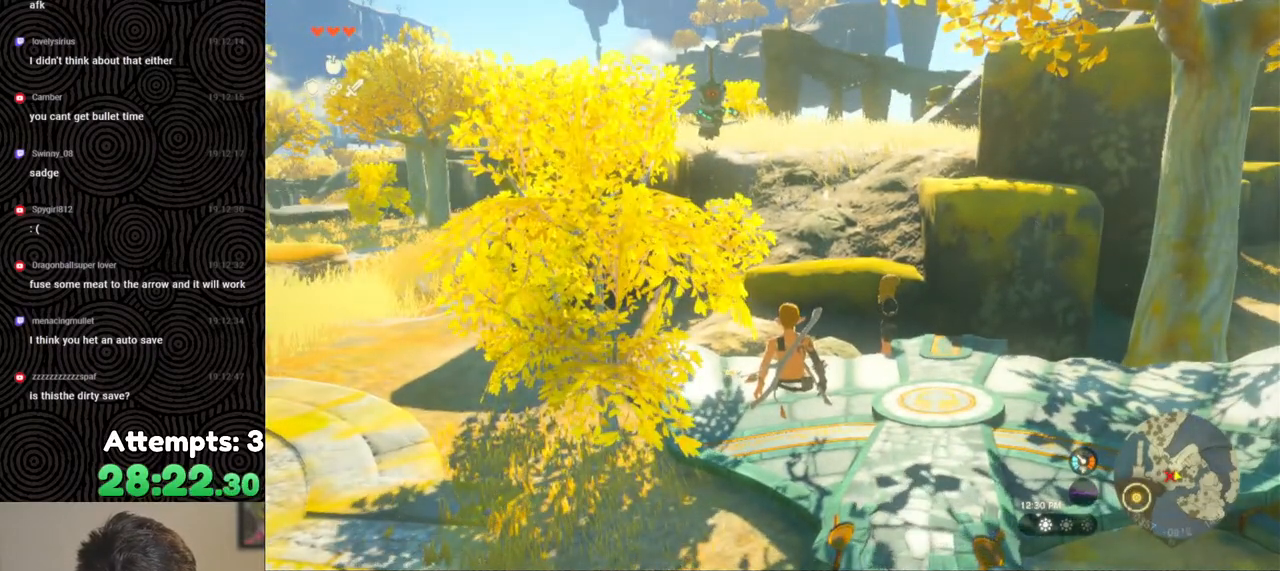
{"buttons": [], "left_stick": "right", "right_stick": "center", "events": [[133, "DPAD_RIGHT", "up"], [317, "left_stick", "right"]]}
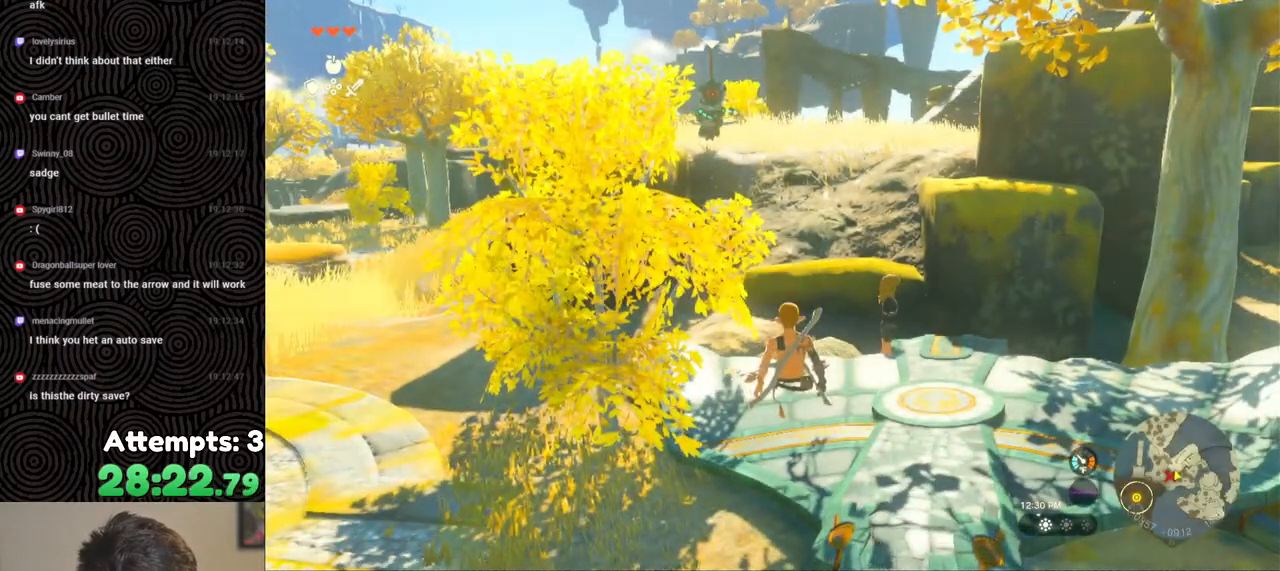
{"buttons": [], "left_stick": "right", "right_stick": "left", "events": [[50, "right_stick", "left"]]}
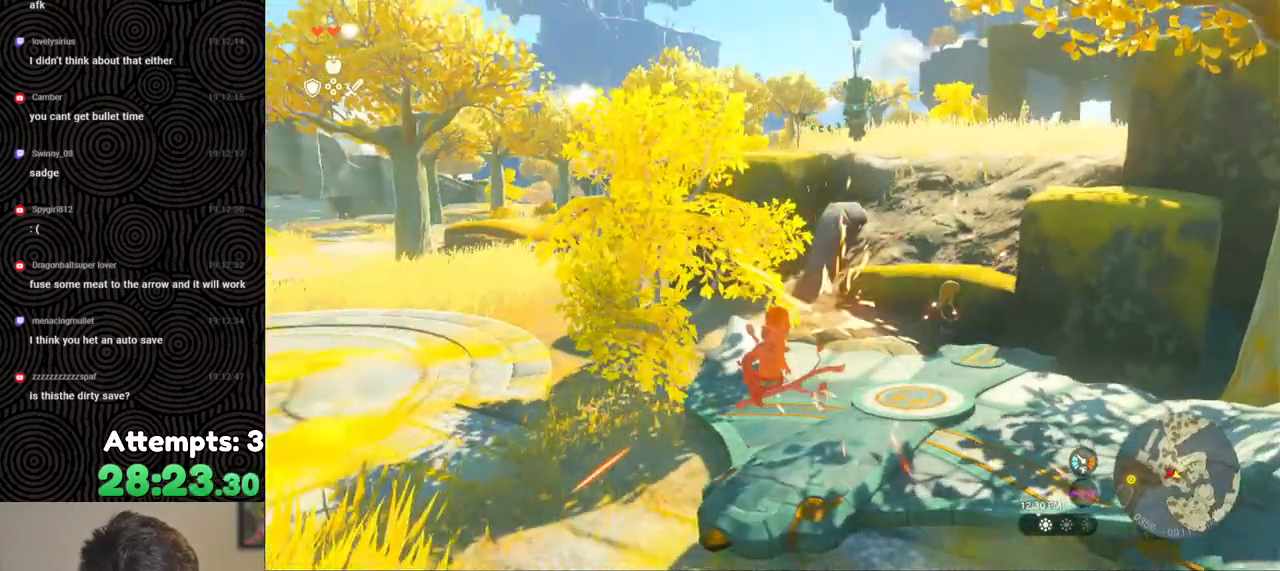
{"buttons": [], "left_stick": "right", "right_stick": "down-right", "events": [[100, "right_stick", "center"], [250, "right_stick", "right"], [450, "right_stick", "down-right"]]}
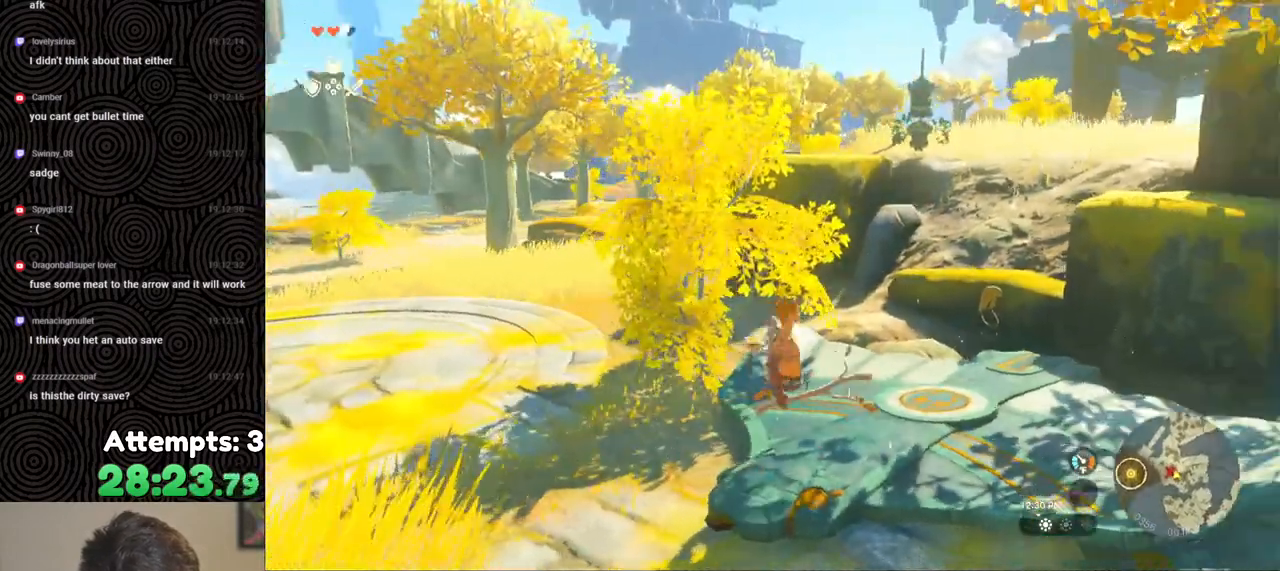
{"buttons": ["DPAD_RIGHT"], "left_stick": "center", "right_stick": "center", "events": [[50, "left_stick", "center"], [100, "right_stick", "center"], [167, "DPAD_RIGHT", "down"]]}
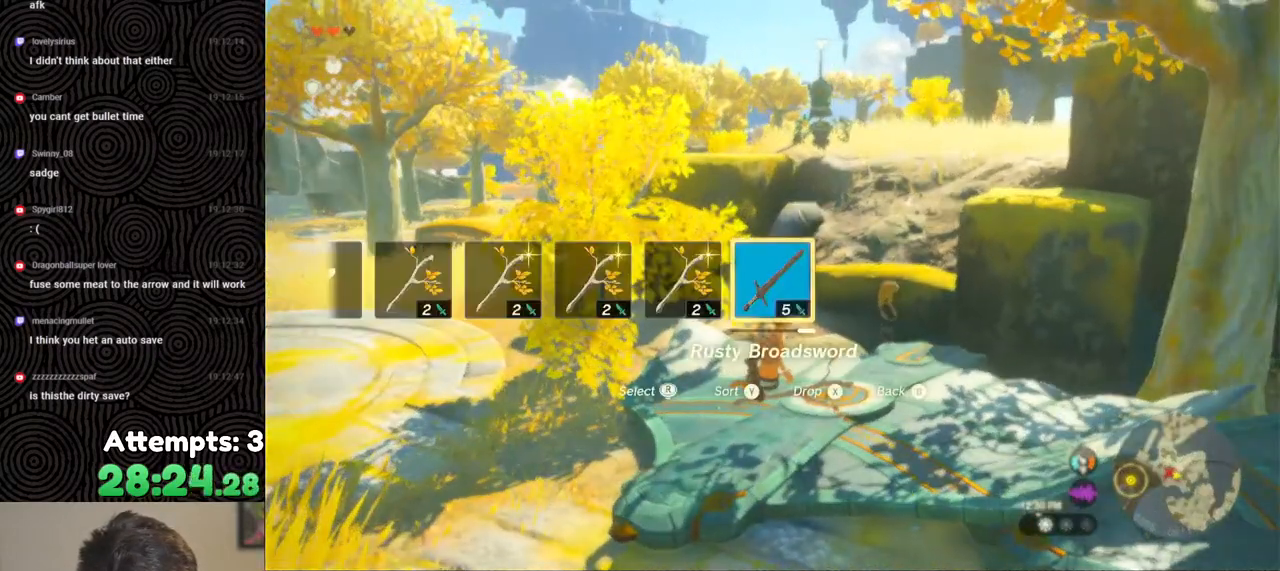
{"buttons": ["DPAD_RIGHT"], "left_stick": "center", "right_stick": "center", "events": []}
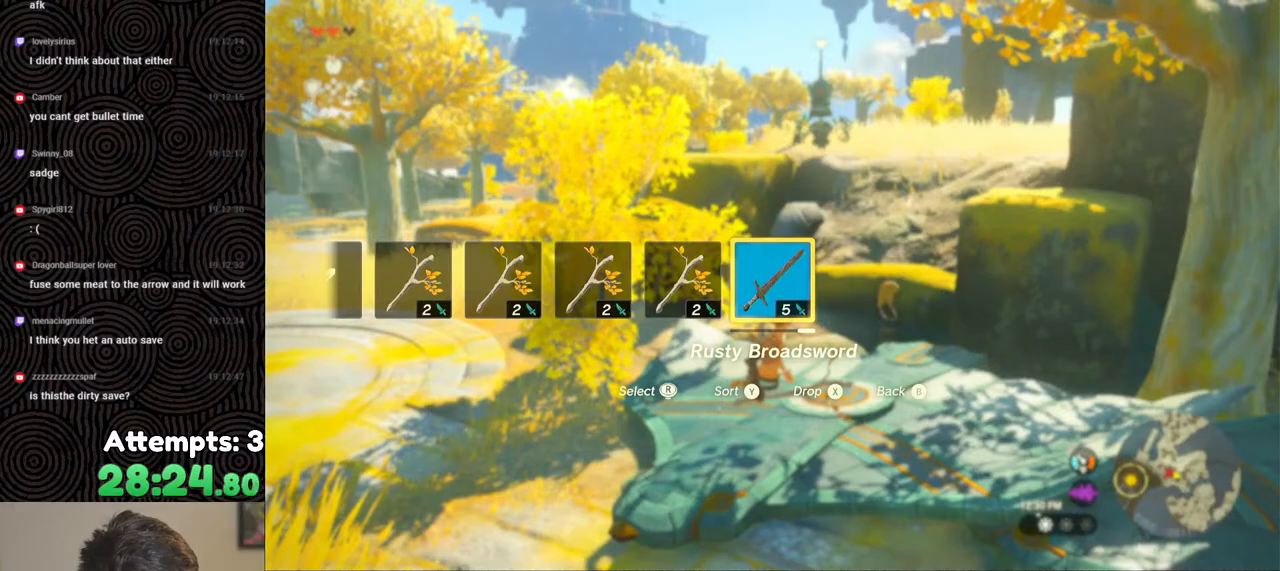
{"buttons": [], "left_stick": "up", "right_stick": "center", "events": [[167, "DPAD_RIGHT", "up"], [333, "right_stick", "up-right"], [417, "left_stick", "up"], [483, "right_stick", "center"]]}
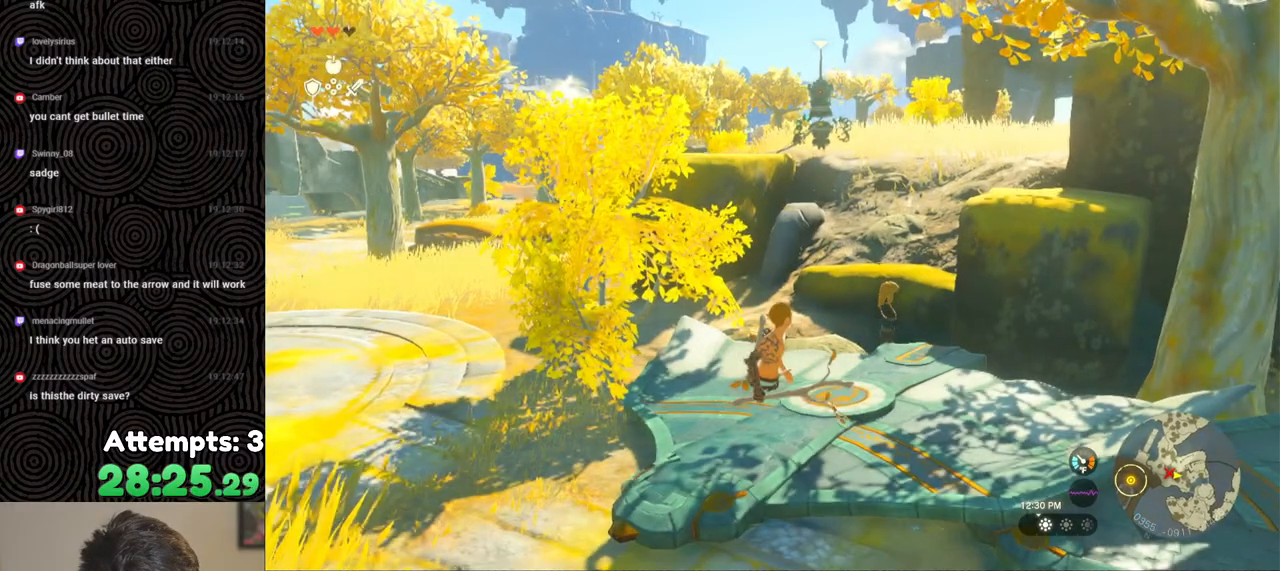
{"buttons": ["B"], "left_stick": "up", "right_stick": "center", "events": [[133, "B", "down"]]}
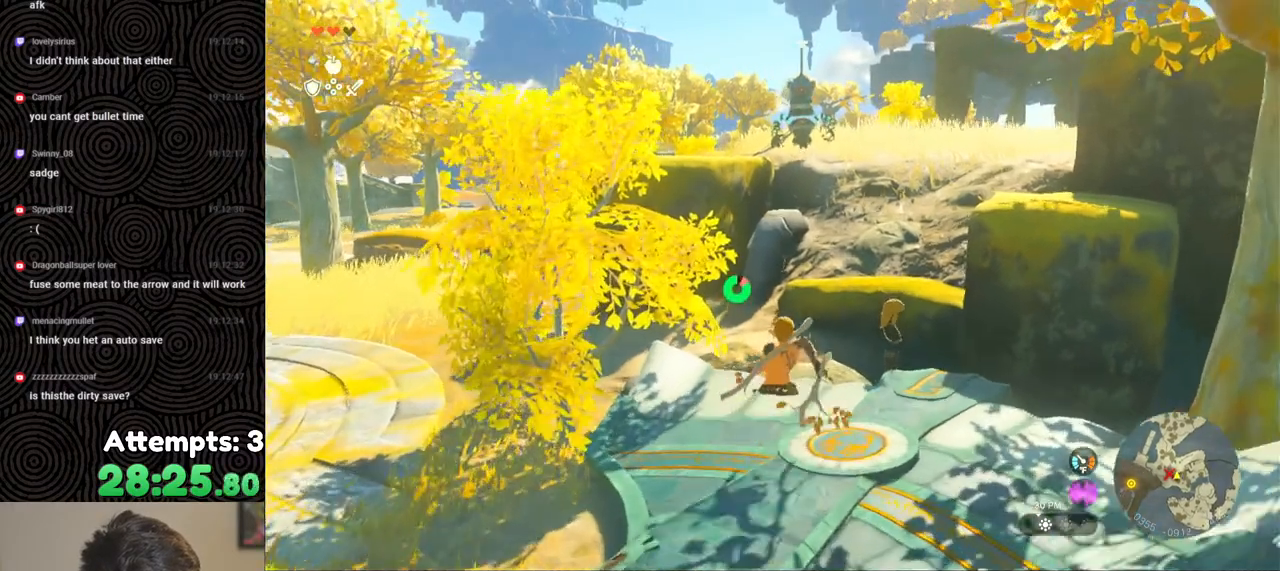
{"buttons": ["B"], "left_stick": "up", "right_stick": "center", "events": []}
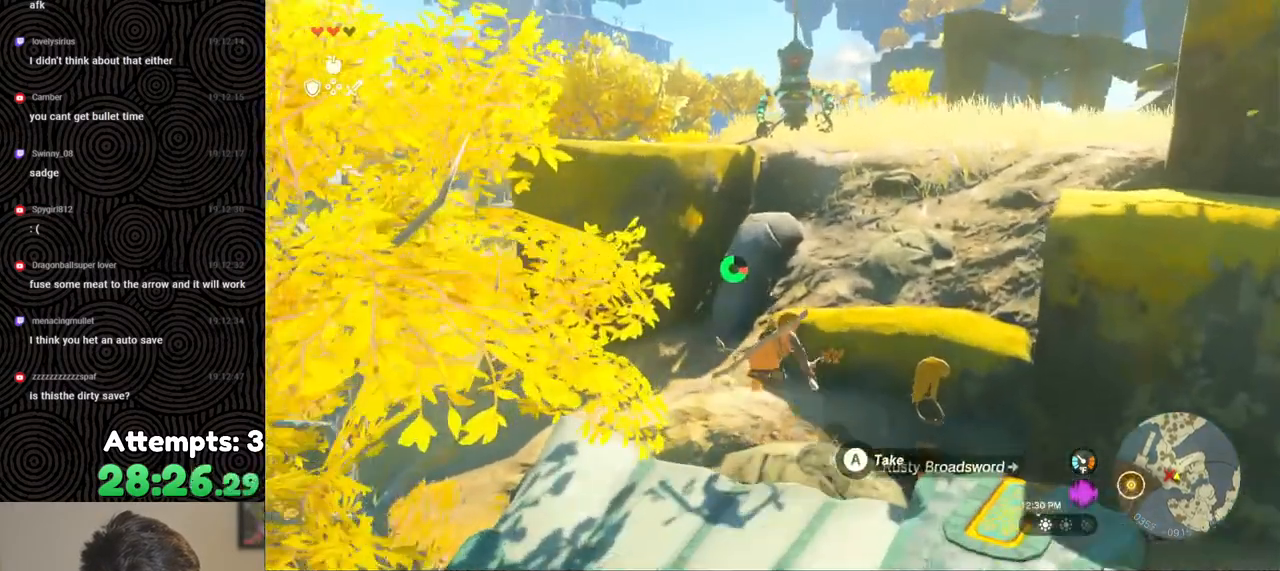
{"buttons": [], "left_stick": "up", "right_stick": "center", "events": [[467, "B", "up"]]}
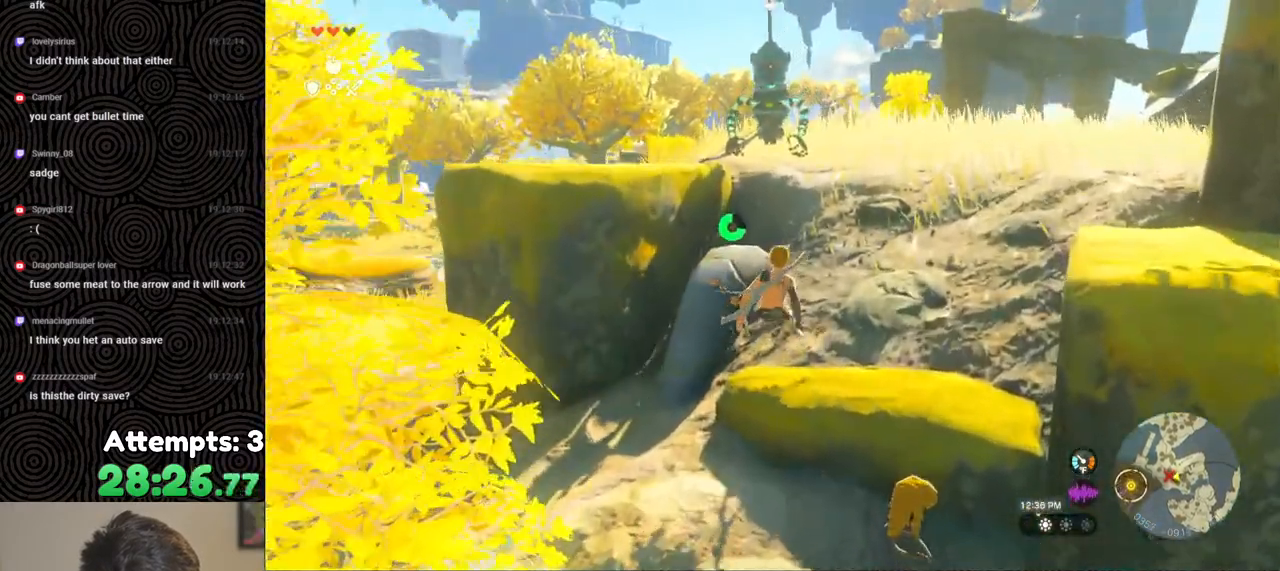
{"buttons": [], "left_stick": "up", "right_stick": "center", "events": [[383, "Y", "down"], [433, "Y", "up"]]}
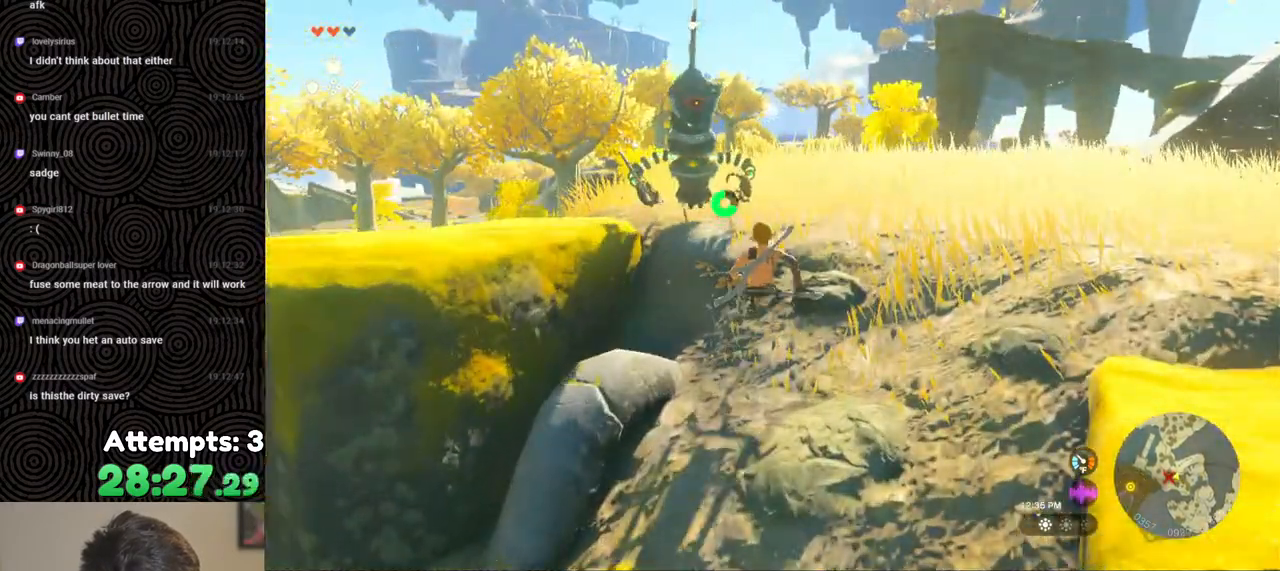
{"buttons": ["Y"], "left_stick": "center", "right_stick": "center", "events": [[167, "left_stick", "up-left"], [183, "Y", "down"], [283, "left_stick", "center"]]}
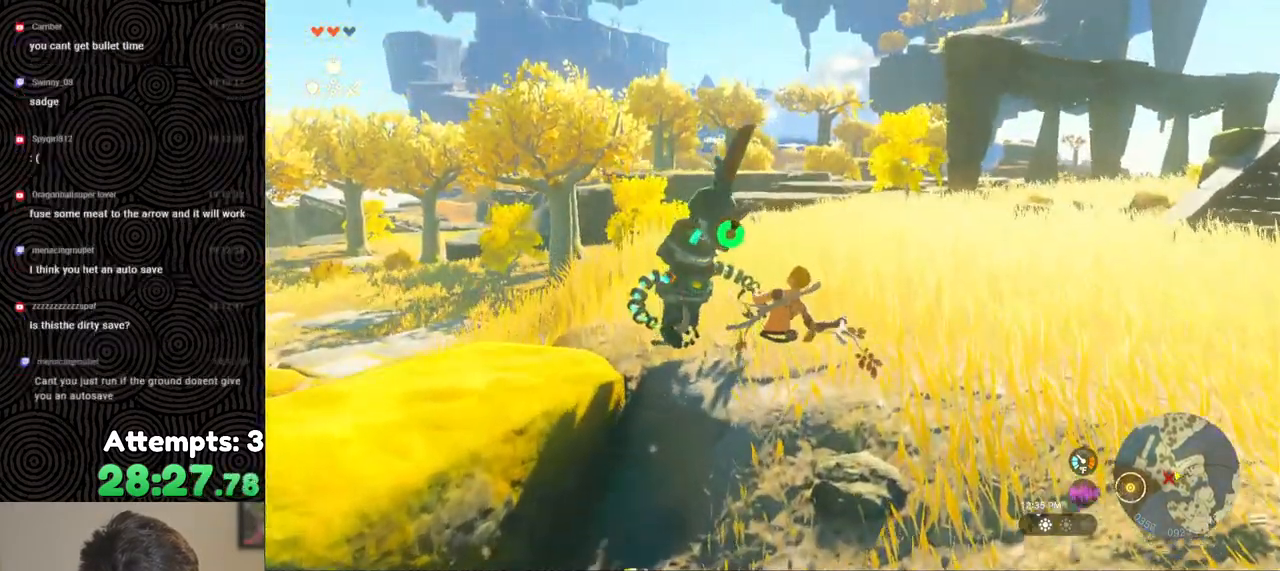
{"buttons": [], "left_stick": "center", "right_stick": "down-left", "events": [[250, "Y", "up"], [367, "right_stick", "down-left"]]}
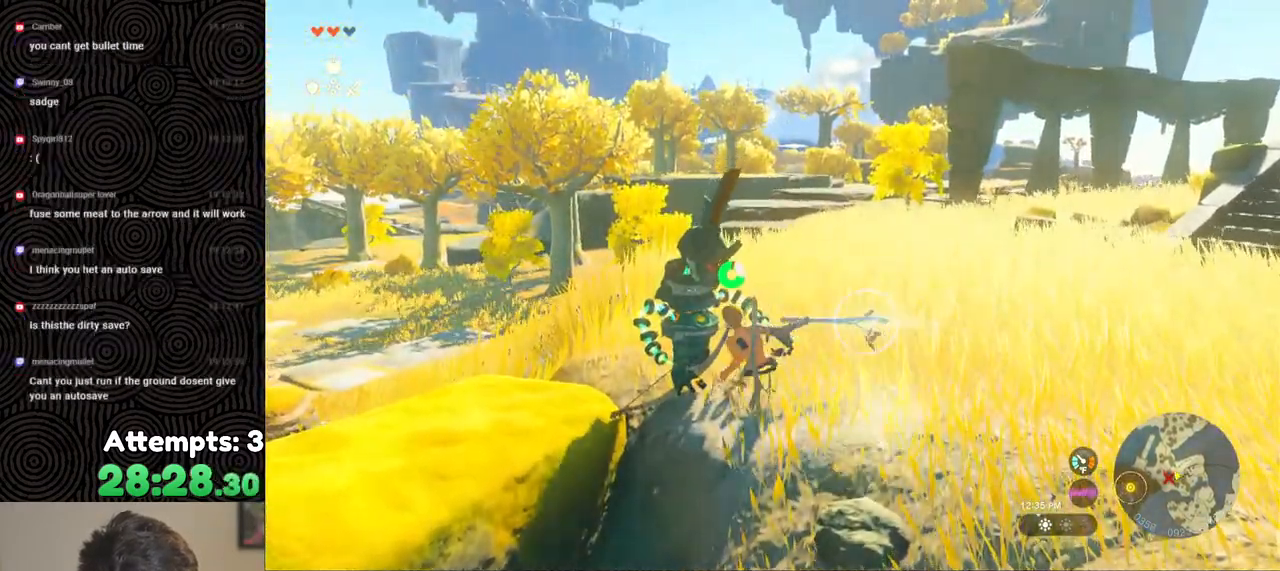
{"buttons": [], "left_stick": "up", "right_stick": "down-left", "events": [[317, "left_stick", "up"]]}
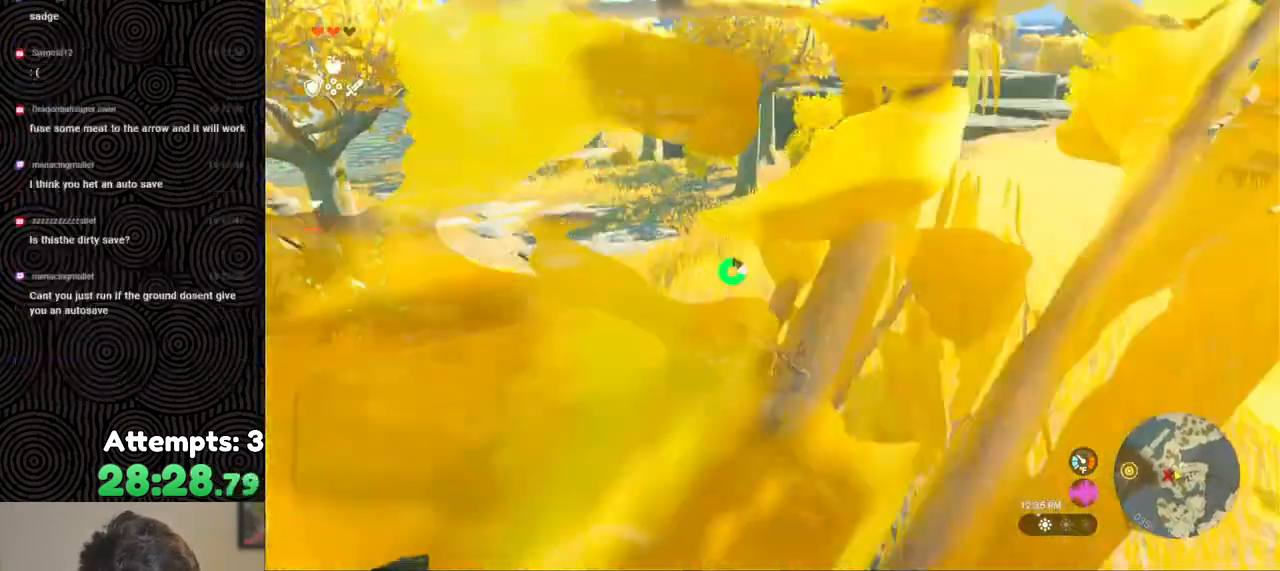
{"buttons": ["B"], "left_stick": "up", "right_stick": "center", "events": [[400, "B", "down"], [417, "right_stick", "center"]]}
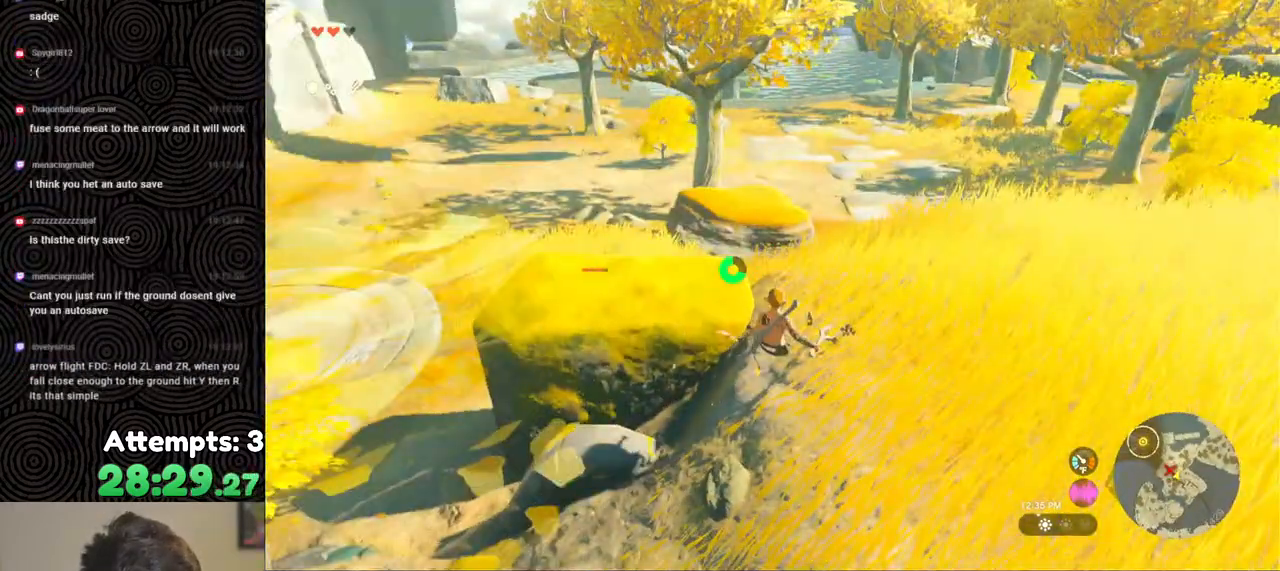
{"buttons": ["B"], "left_stick": "up", "right_stick": "down-left", "events": [[117, "right_stick", "down-left"]]}
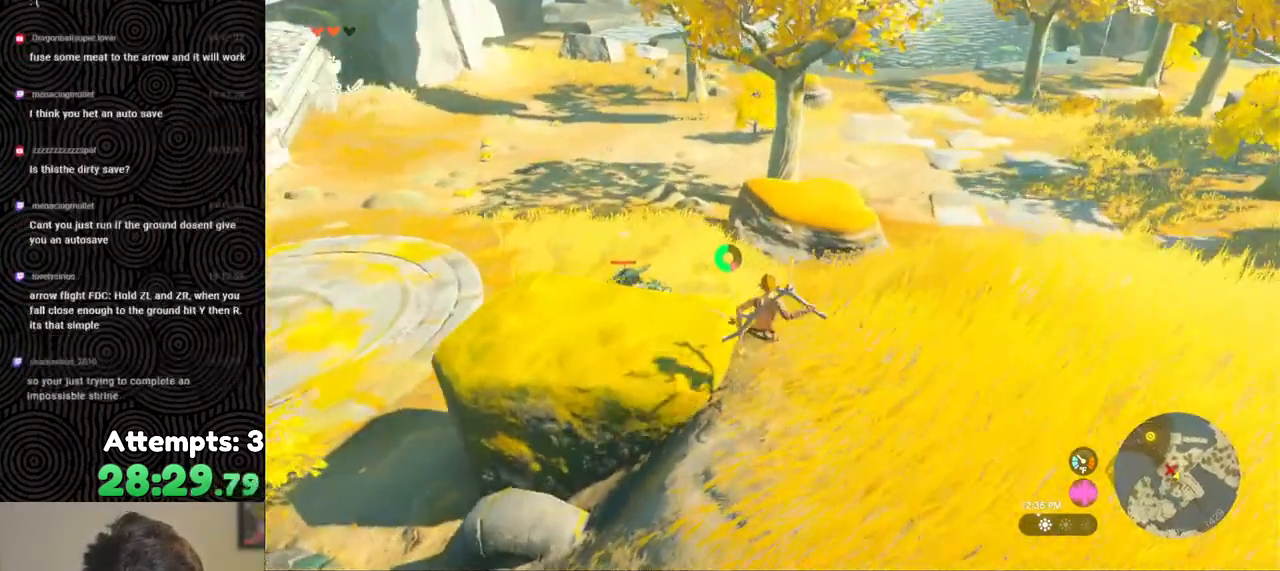
{"buttons": [], "left_stick": "up", "right_stick": "center", "events": [[417, "B", "up"], [500, "right_stick", "center"]]}
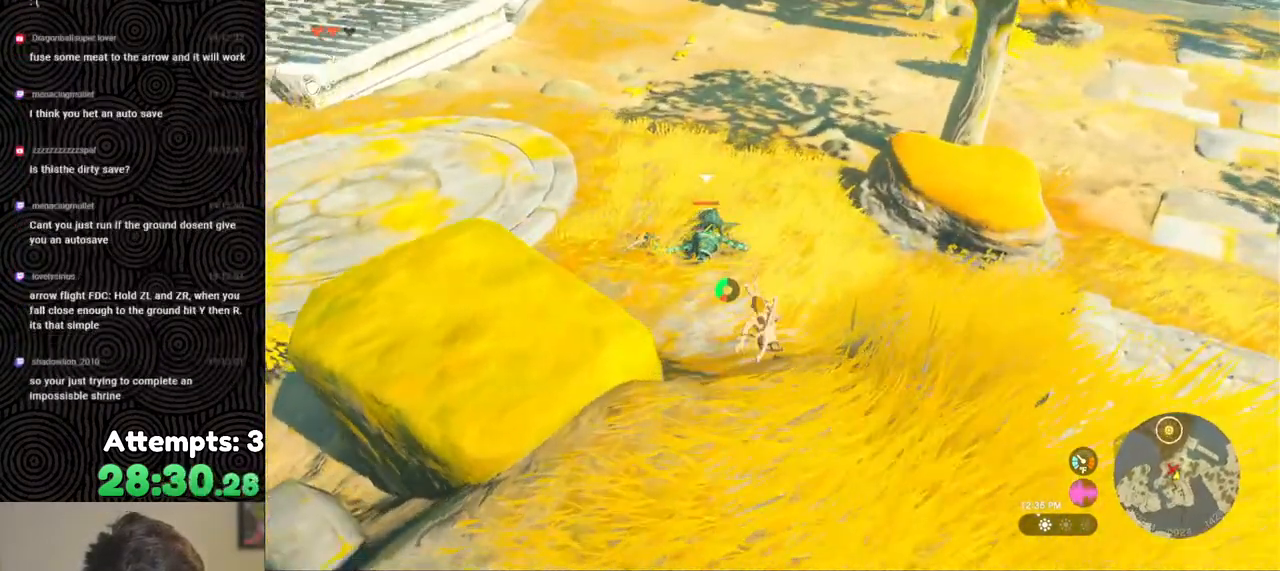
{"buttons": ["Y"], "left_stick": "up", "right_stick": "center", "events": [[333, "Y", "down"], [400, "Y", "up"], [483, "Y", "down"]]}
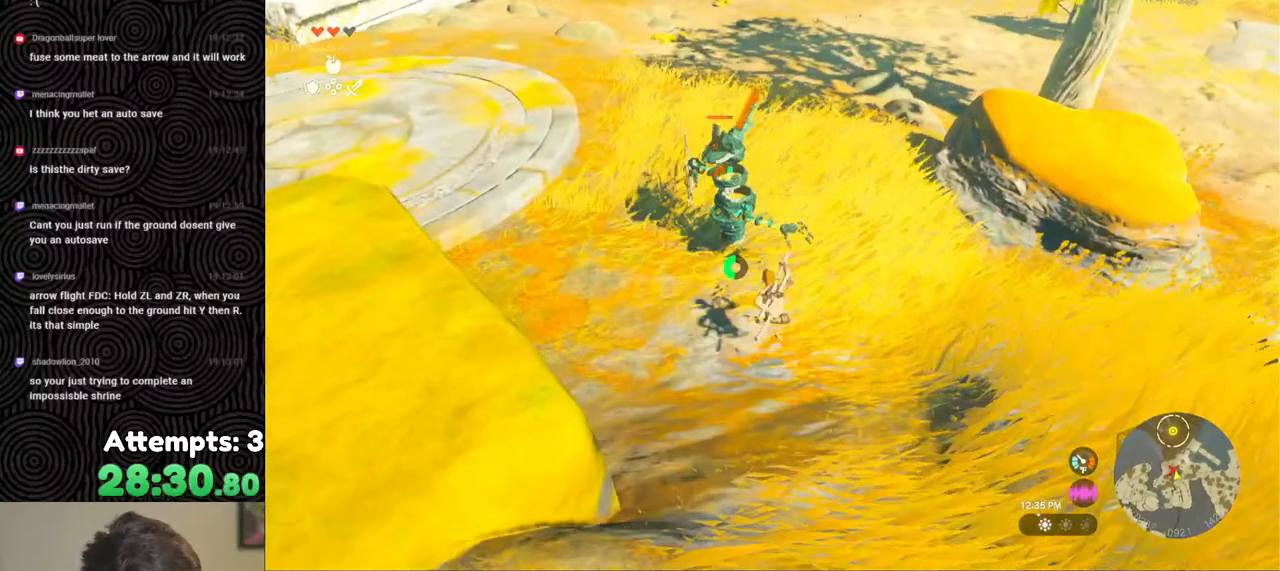
{"buttons": ["Y"], "left_stick": "up", "right_stick": "center", "events": [[67, "Y", "up"], [133, "Y", "down"], [217, "Y", "up"], [267, "Y", "down"], [383, "Y", "up"], [433, "Y", "down"]]}
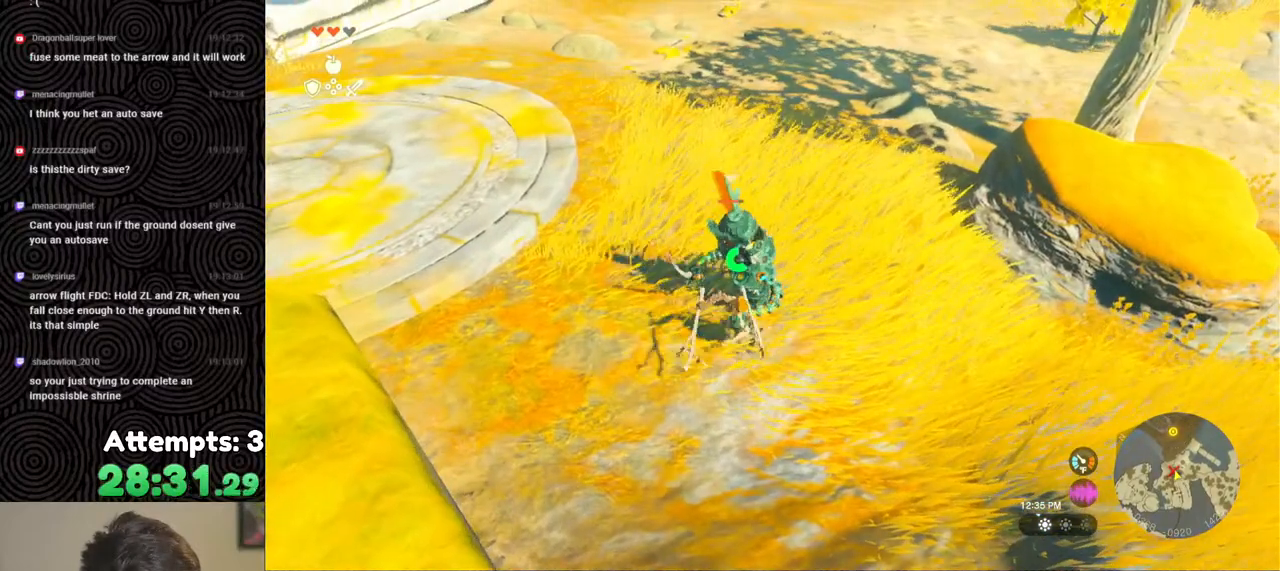
{"buttons": [], "left_stick": "up", "right_stick": "center", "events": [[33, "Y", "up"], [100, "Y", "down"], [200, "Y", "up"], [283, "Y", "down"], [383, "Y", "up"]]}
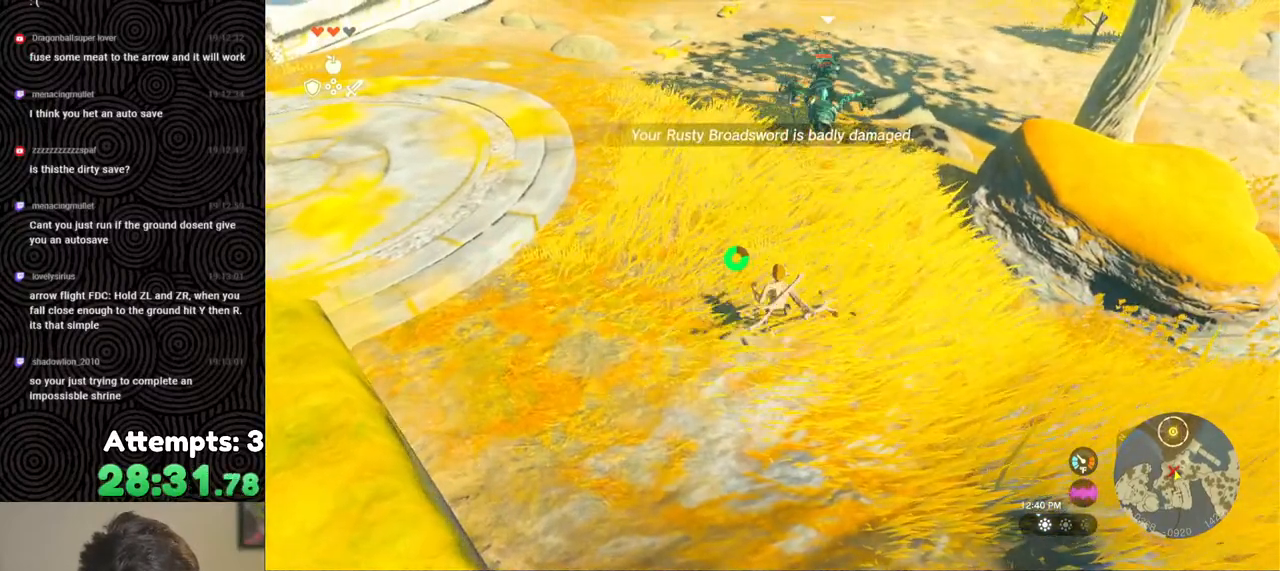
{"buttons": ["B"], "left_stick": "up", "right_stick": "center", "events": [[83, "right_stick", "up-right"], [250, "right_stick", "center"], [350, "B", "down"]]}
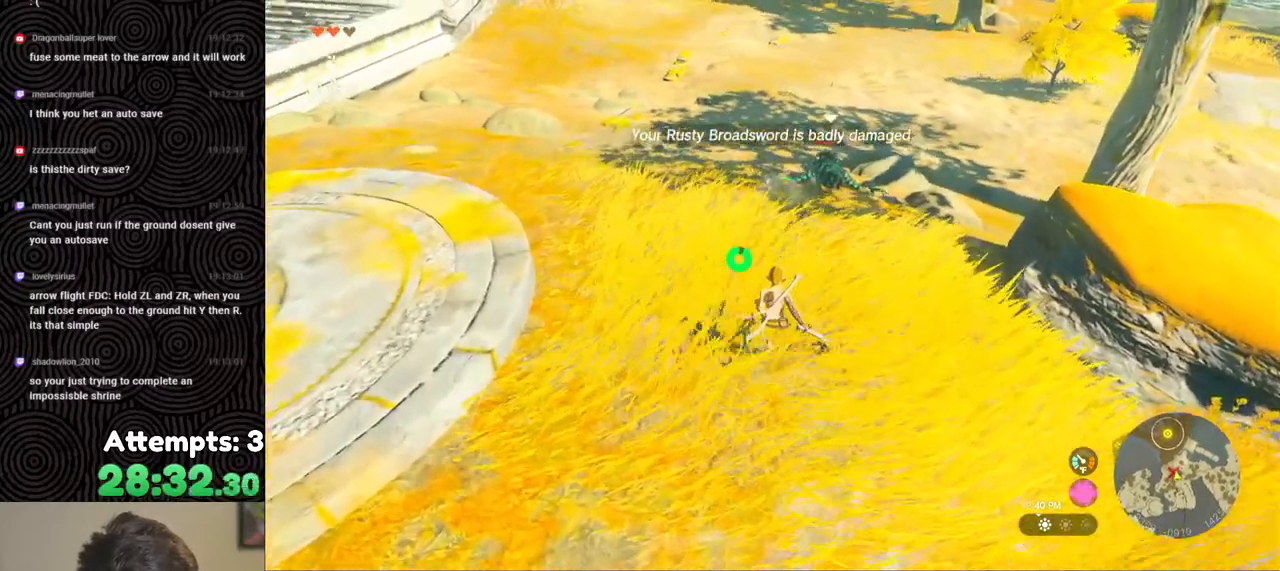
{"buttons": ["B"], "left_stick": "up", "right_stick": "center", "events": []}
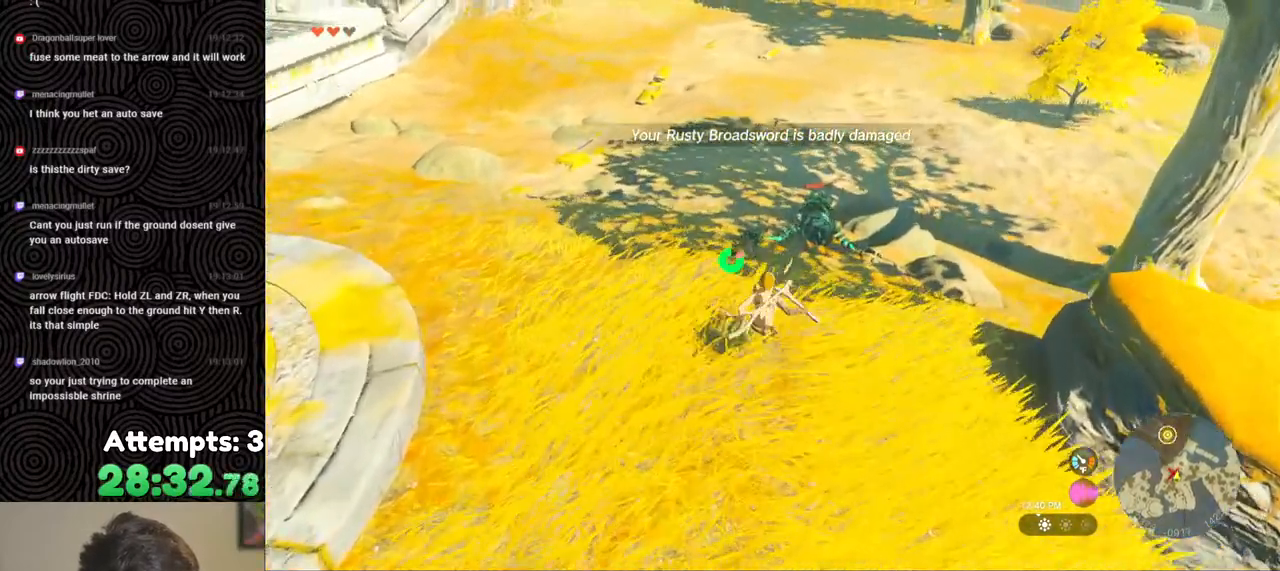
{"buttons": ["Y"], "left_stick": "center", "right_stick": "center", "events": [[117, "Y", "down"], [217, "B", "up"], [250, "Y", "up"], [300, "Y", "down"], [333, "left_stick", "center"], [383, "Y", "up"], [450, "Y", "down"]]}
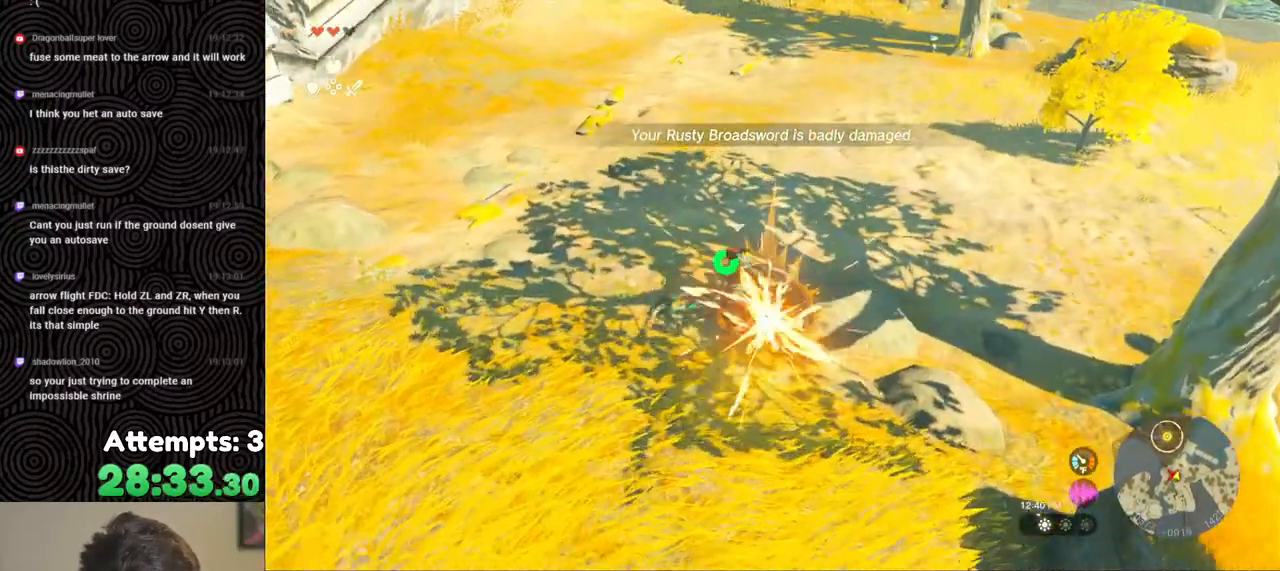
{"buttons": [], "left_stick": "center", "right_stick": "center", "events": [[33, "Y", "up"], [100, "Y", "down"], [200, "Y", "up"], [250, "Y", "down"], [350, "Y", "up"], [417, "Y", "down"], [500, "Y", "up"]]}
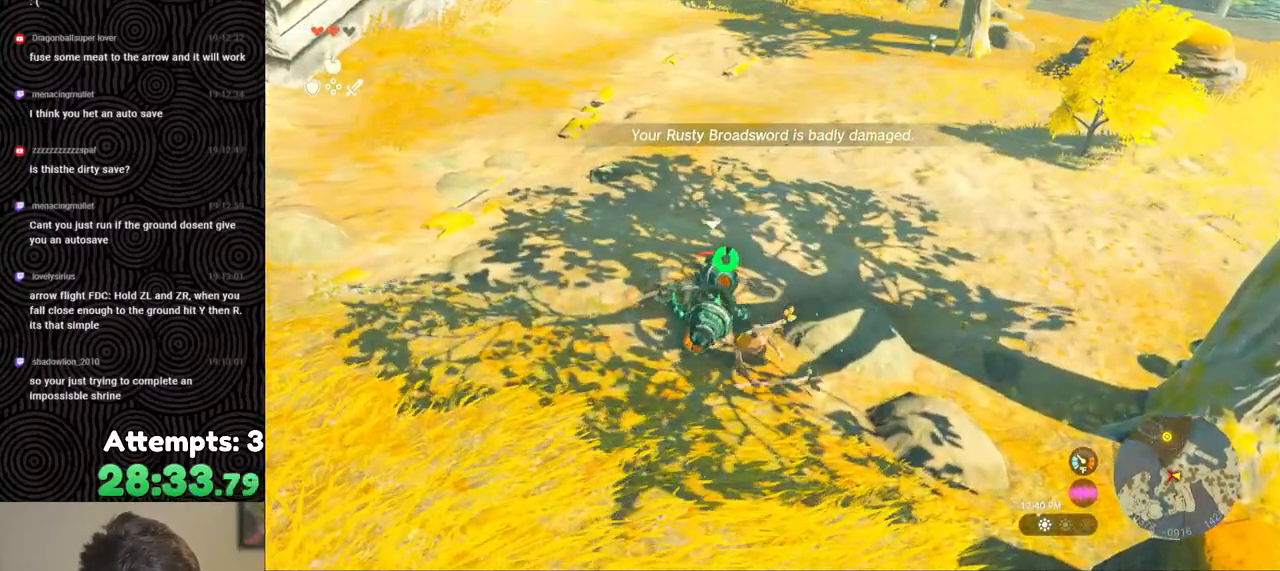
{"buttons": [], "left_stick": "up", "right_stick": "left", "events": [[67, "Y", "down"], [167, "Y", "up"], [217, "Y", "down"], [317, "Y", "up"], [383, "right_stick", "left"], [467, "left_stick", "up"]]}